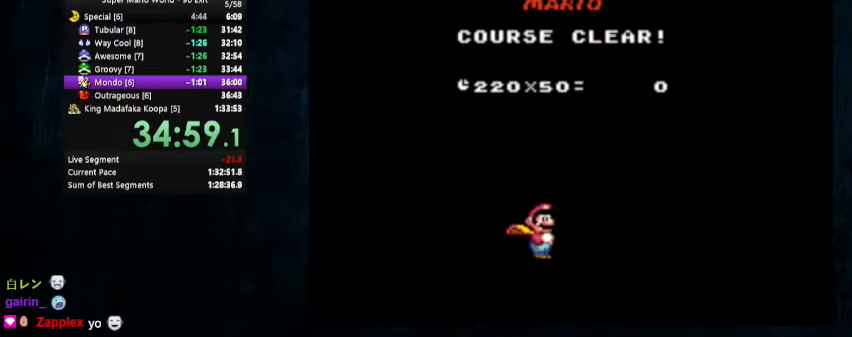
Gameplay with a controller (Nintendo layout); each line is a JSON object with the inputs held at the frame after it. "events" lists button and stick changes between this image and that frame as [ms after this image, input, new state], when the widget could be followed in between. Not read: L1 L3 R1 R3.
{"buttons": ["A", "B"], "events": [[467, "A", "down"], [467, "B", "down"]]}
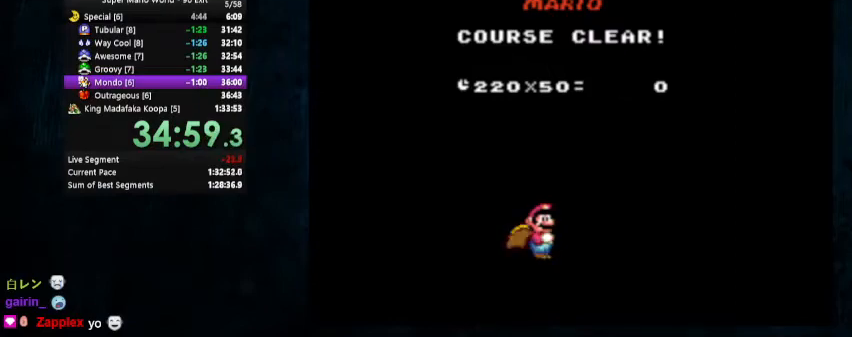
{"buttons": ["A", "B"], "events": [[33, "B", "up"], [67, "A", "up"], [433, "A", "down"], [433, "B", "down"]]}
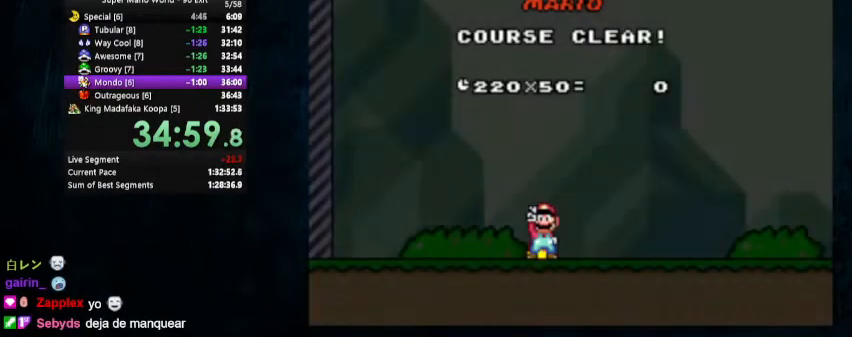
{"buttons": [], "events": [[33, "B", "up"], [67, "B", "down"], [133, "B", "up"], [167, "A", "up"]]}
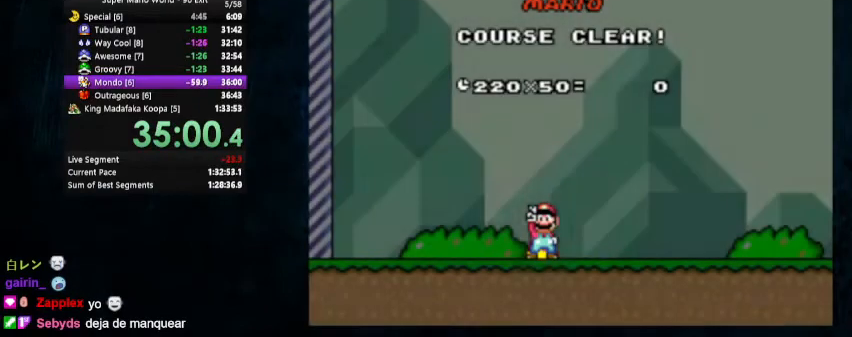
{"buttons": [], "events": []}
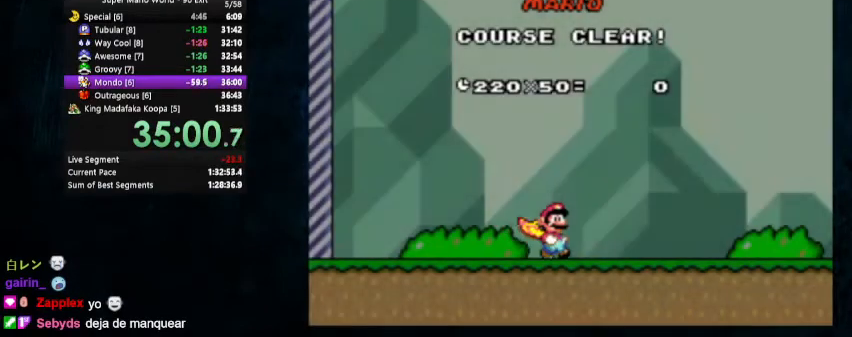
{"buttons": [], "events": []}
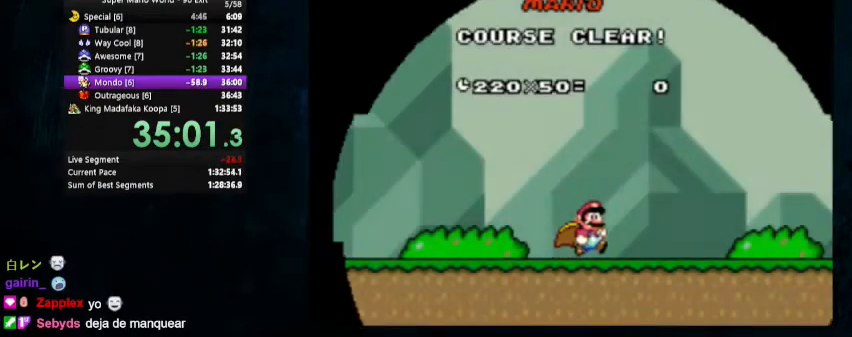
{"buttons": [], "events": []}
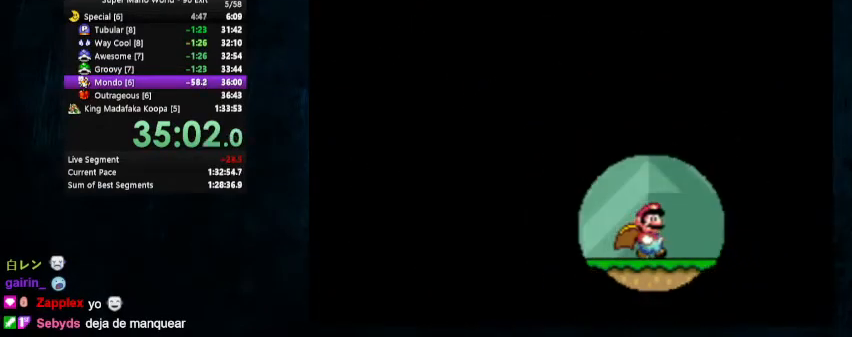
{"buttons": [], "events": []}
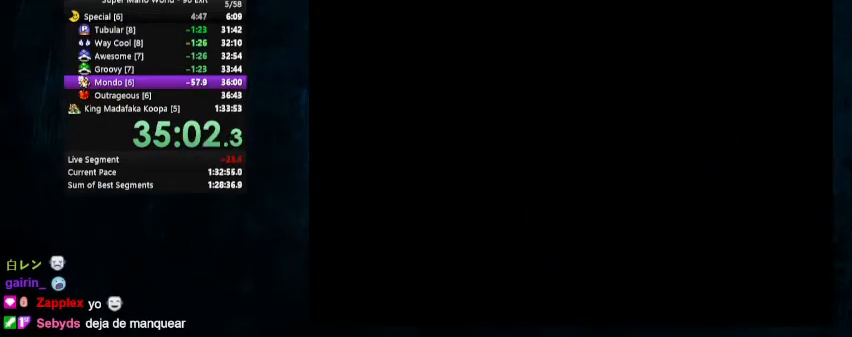
{"buttons": [], "events": []}
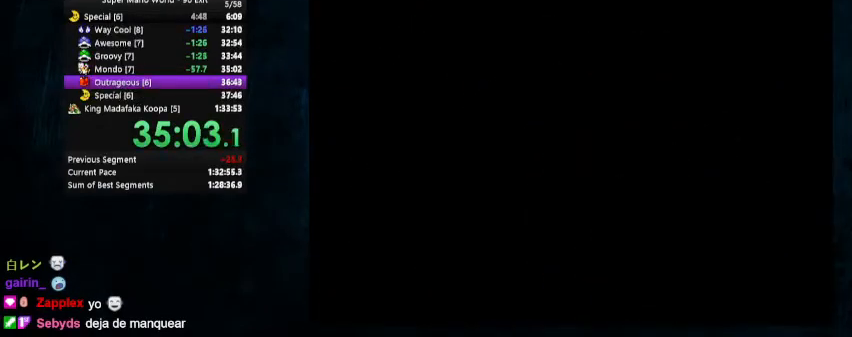
{"buttons": [], "events": []}
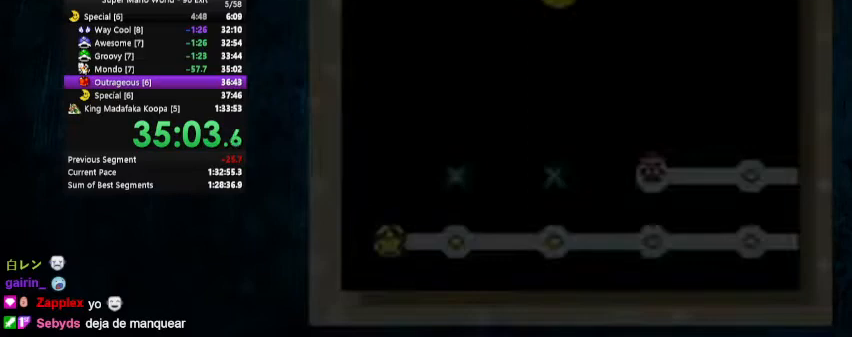
{"buttons": ["A", "B"], "events": [[233, "A", "down"], [267, "B", "down"]]}
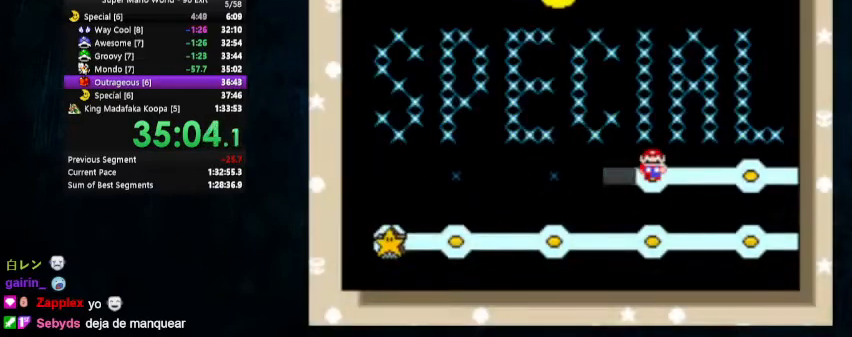
{"buttons": ["A"], "events": [[33, "A", "up"], [67, "B", "up"], [133, "B", "down"], [267, "A", "down"], [267, "B", "up"], [367, "A", "up"], [367, "B", "down"], [467, "A", "down"], [467, "B", "up"]]}
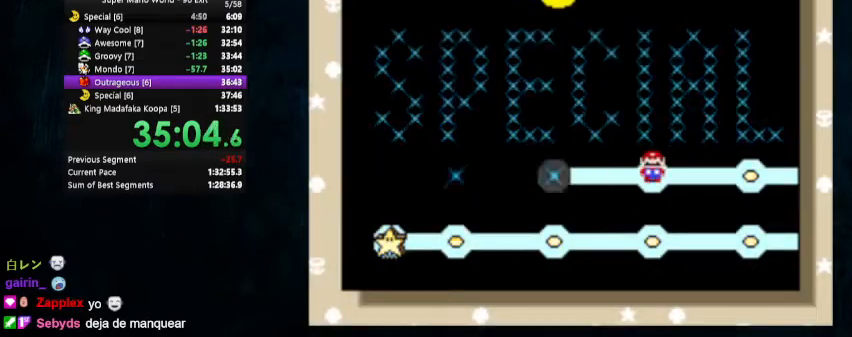
{"buttons": ["A", "B"], "events": [[33, "B", "down"], [67, "A", "up"], [167, "A", "down"], [167, "B", "up"], [267, "B", "down"], [300, "A", "up"], [367, "B", "up"], [400, "A", "down"], [433, "B", "down"]]}
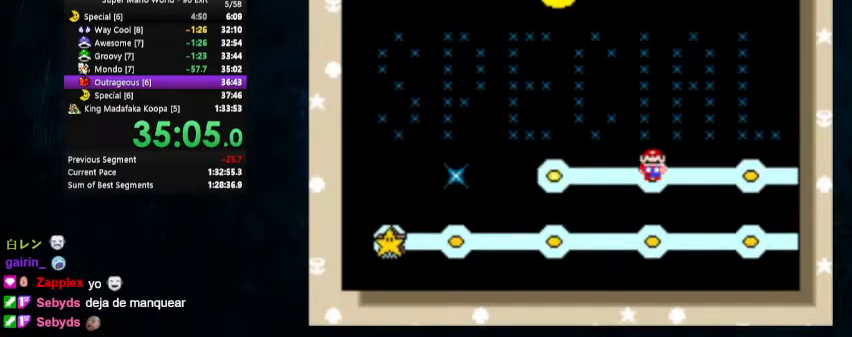
{"buttons": ["B"], "events": [[33, "A", "up"], [200, "B", "up"], [233, "A", "down"], [300, "A", "up"], [300, "B", "down"]]}
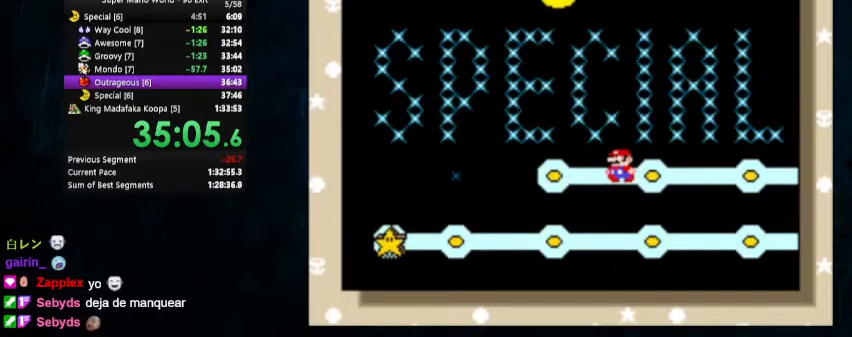
{"buttons": ["A"], "events": [[33, "A", "down"], [33, "B", "up"], [133, "A", "up"], [133, "B", "down"], [200, "A", "down"], [233, "B", "up"], [267, "B", "down"], [367, "B", "up"], [400, "B", "down"], [500, "B", "up"]]}
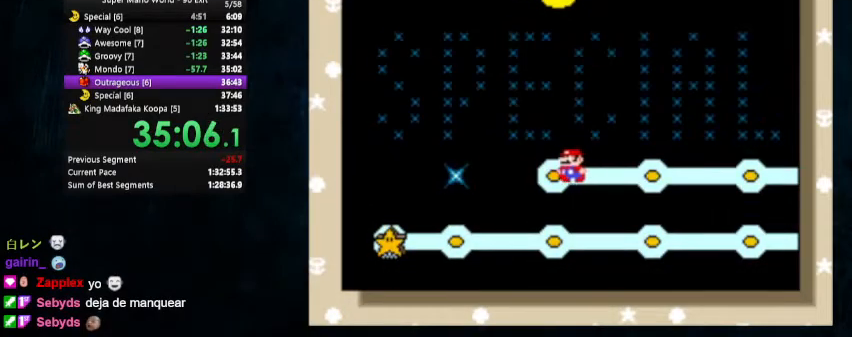
{"buttons": ["A", "B"], "events": [[33, "B", "down"], [67, "B", "up"], [133, "B", "down"], [200, "B", "up"], [267, "B", "down"], [333, "B", "up"], [400, "B", "down"]]}
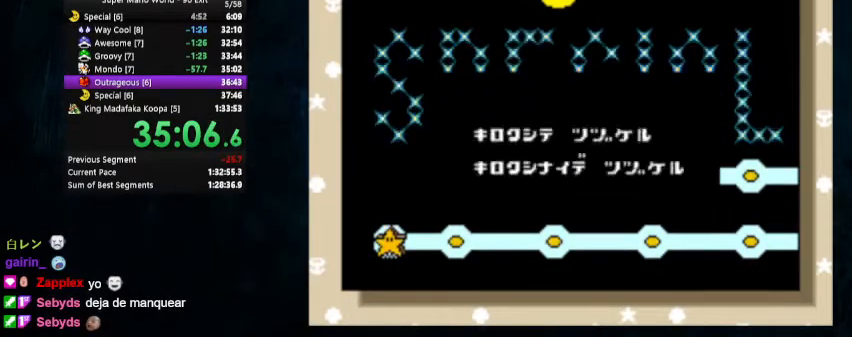
{"buttons": ["A", "B"], "events": [[67, "B", "up"], [133, "B", "down"], [167, "B", "up"], [267, "B", "down"], [333, "B", "up"], [367, "B", "down"]]}
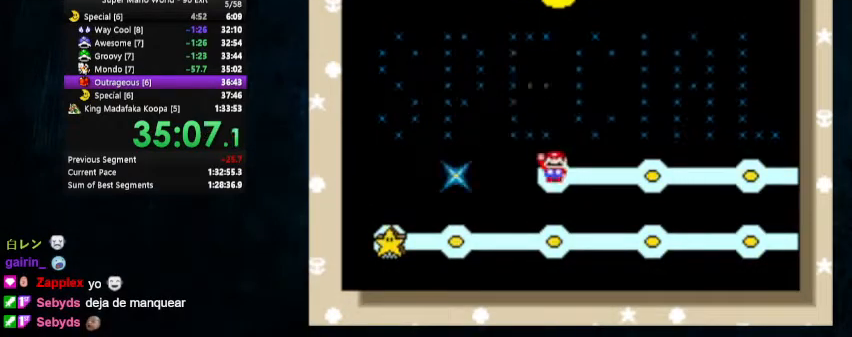
{"buttons": ["Y"], "events": [[200, "B", "up"], [433, "A", "up"], [433, "Y", "down"]]}
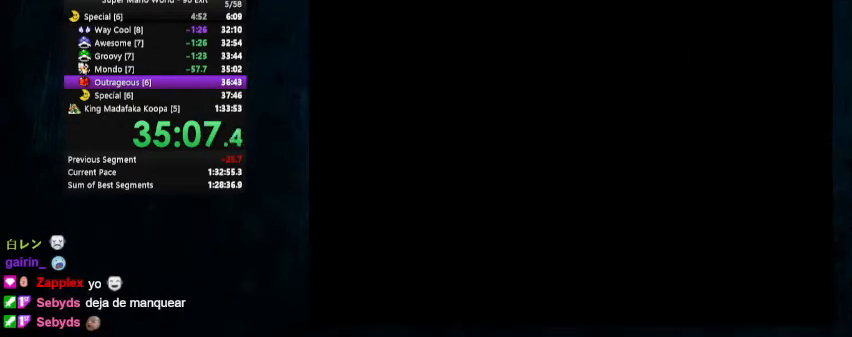
{"buttons": ["Y", "DPAD_RIGHT"], "events": [[167, "DPAD_RIGHT", "down"]]}
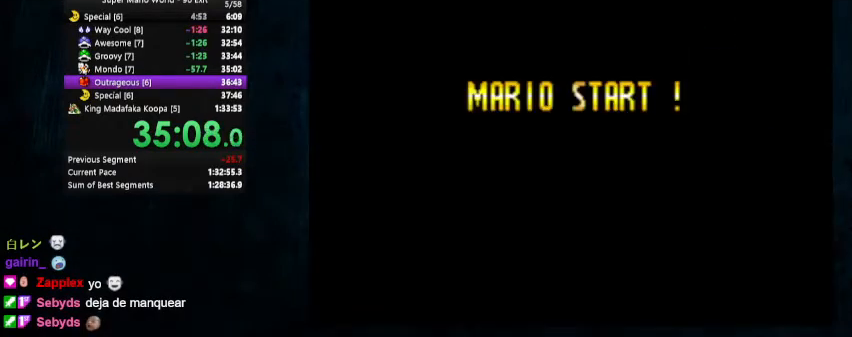
{"buttons": ["Y", "DPAD_RIGHT"], "events": []}
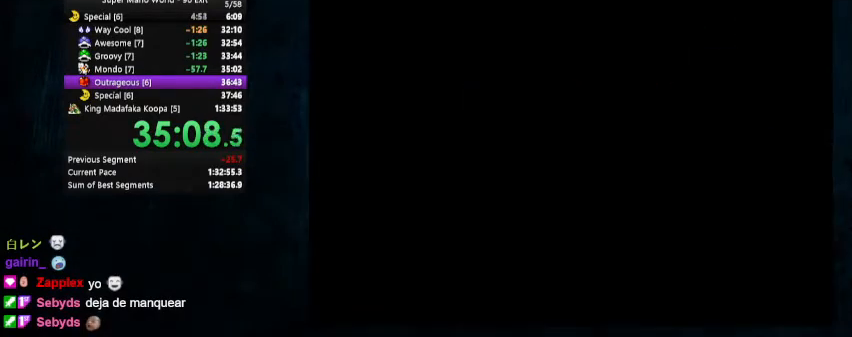
{"buttons": ["Y", "DPAD_RIGHT"], "events": []}
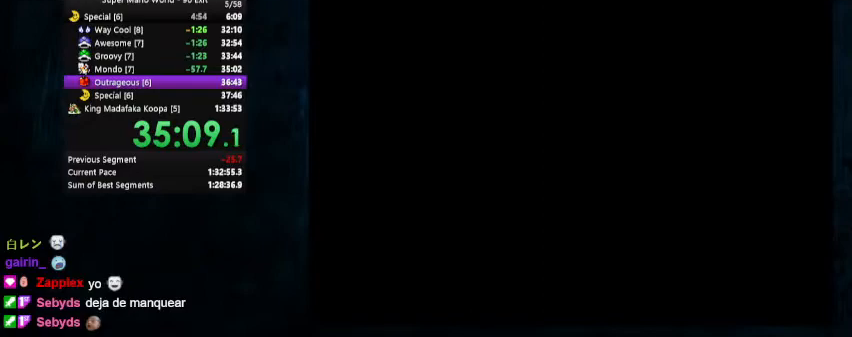
{"buttons": ["Y", "DPAD_RIGHT"], "events": []}
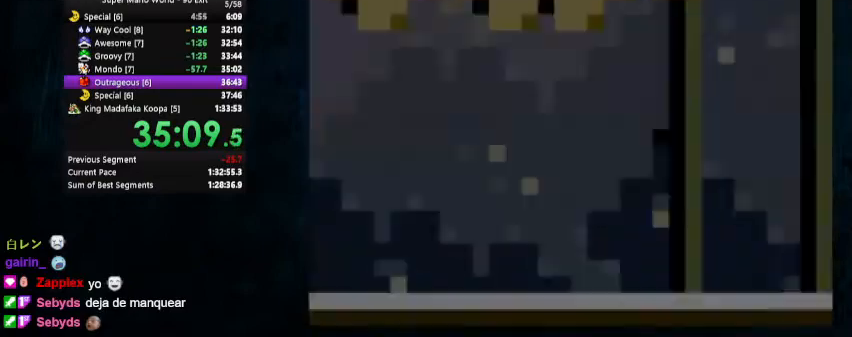
{"buttons": ["Y", "DPAD_RIGHT"], "events": []}
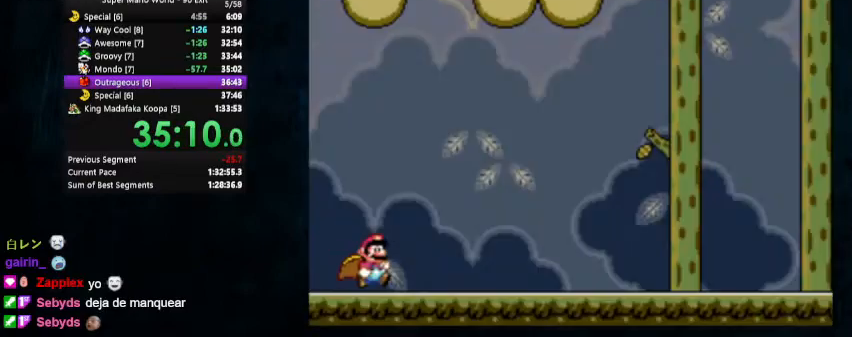
{"buttons": ["Y", "DPAD_RIGHT"], "events": []}
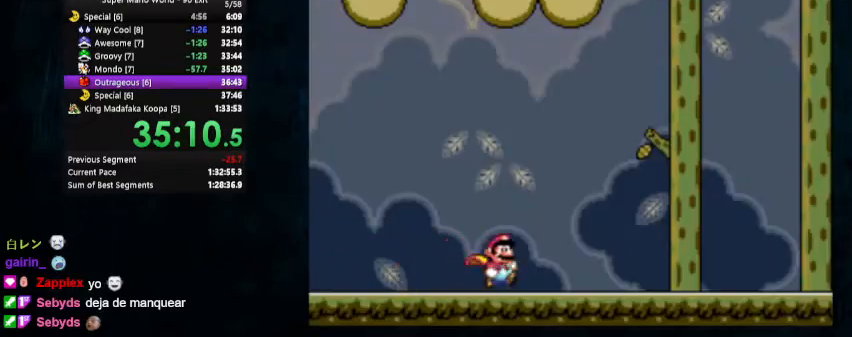
{"buttons": ["Y", "DPAD_UP", "DPAD_RIGHT"], "events": [[133, "DPAD_UP", "down"]]}